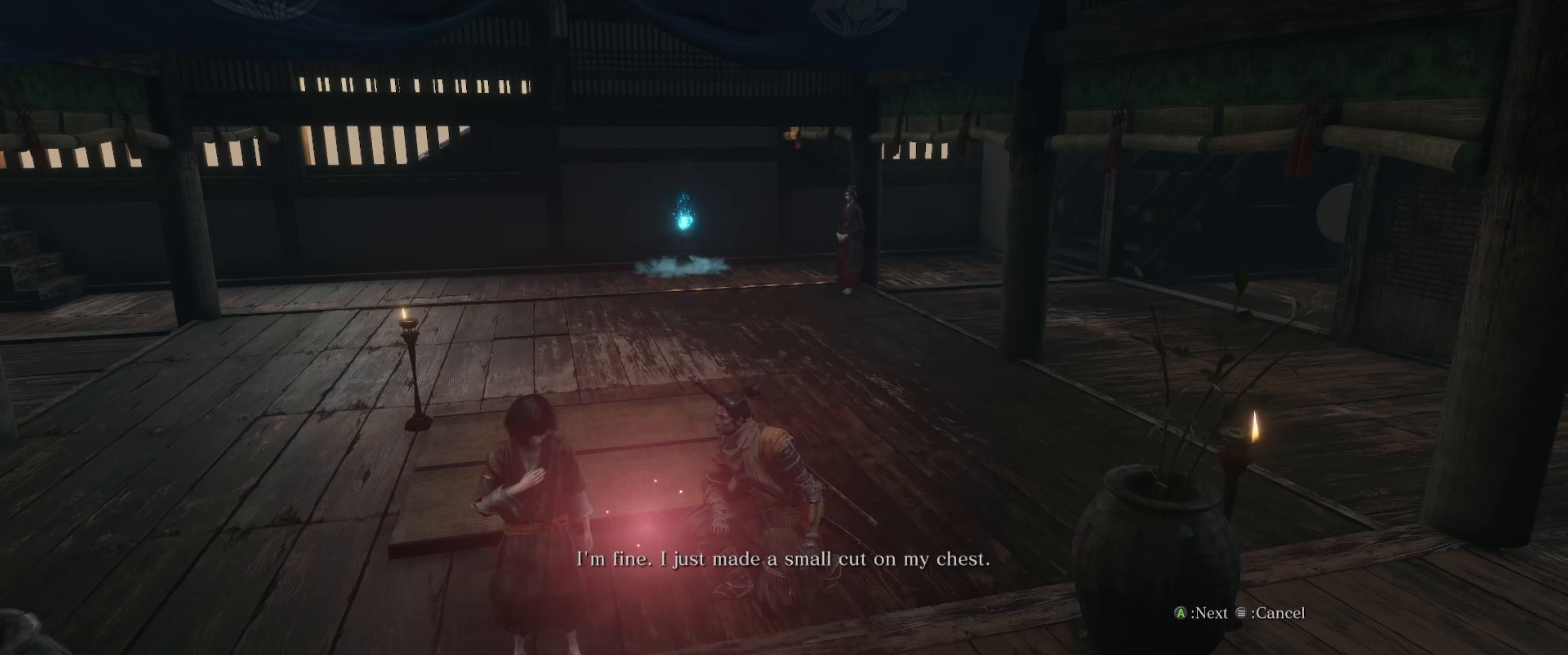
Gameplay with a controller (Xbox layout); each line is a JSON object with the inputs held at the frame after it. "events" lists button and stick changes between this image and that frame as [ms after this image, input, new state], when the widget could be followed in between. Not read: L3 R3.
{"buttons": [], "left_stick": "center", "right_stick": "left", "events": [[200, "right_stick", "left"]]}
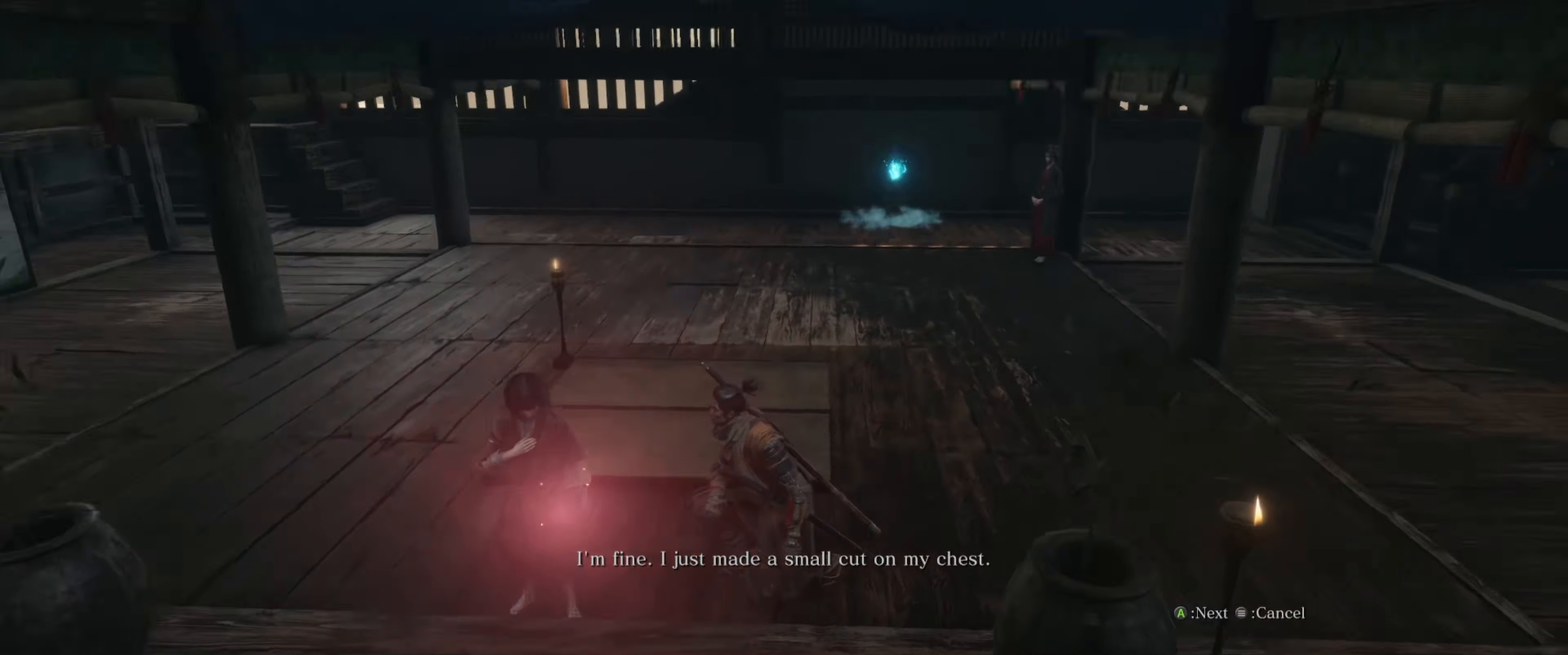
{"buttons": [], "left_stick": "center", "right_stick": "left", "events": []}
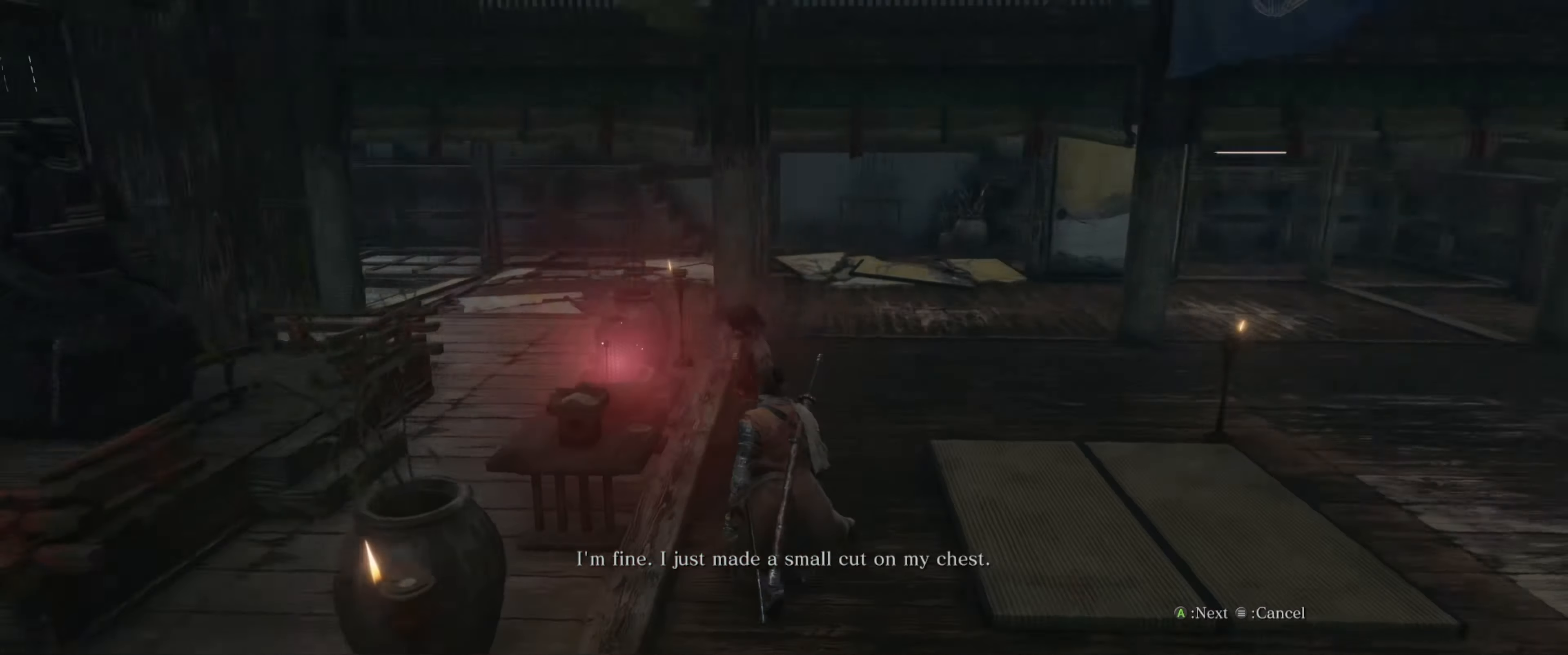
{"buttons": [], "left_stick": "center", "right_stick": "center", "events": [[284, "right_stick", "center"]]}
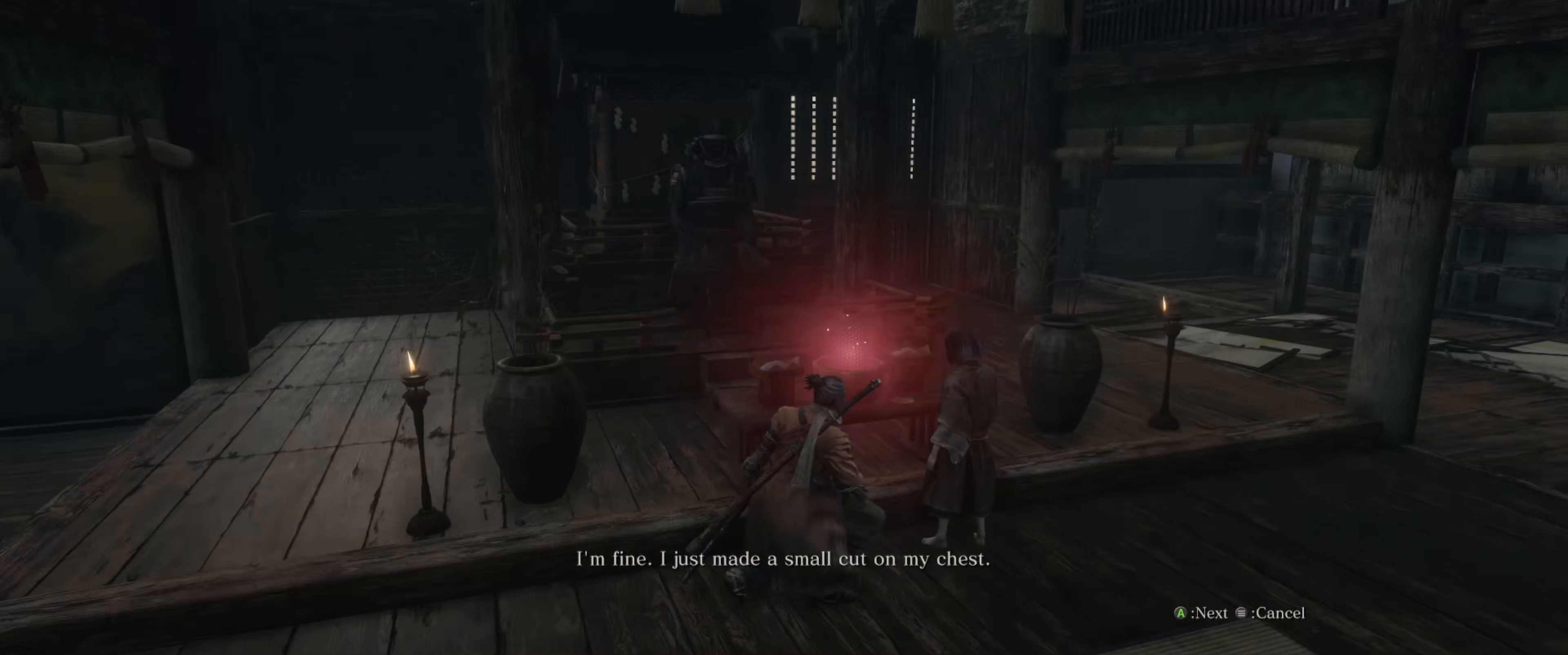
{"buttons": [], "left_stick": "center", "right_stick": "down", "events": [[316, "right_stick", "down"]]}
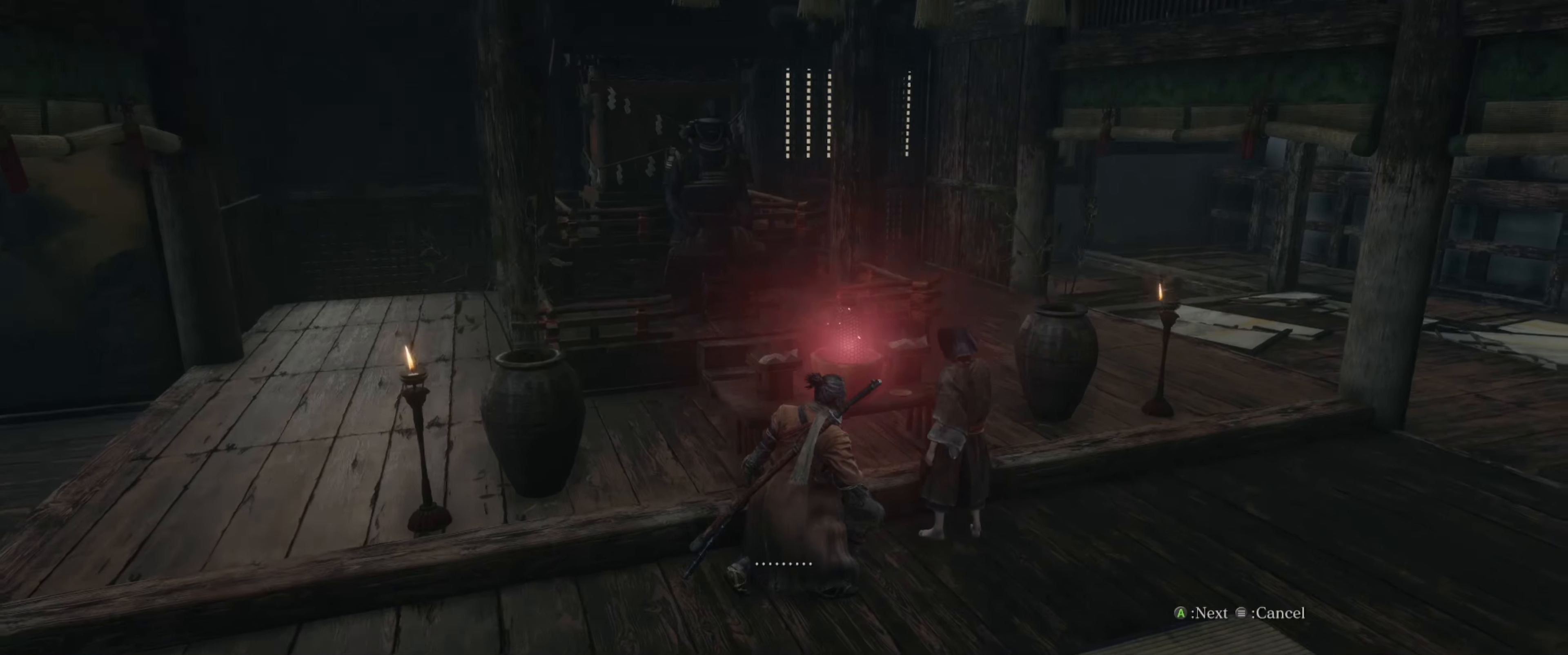
{"buttons": [], "left_stick": "center", "right_stick": "center", "events": [[33, "right_stick", "center"]]}